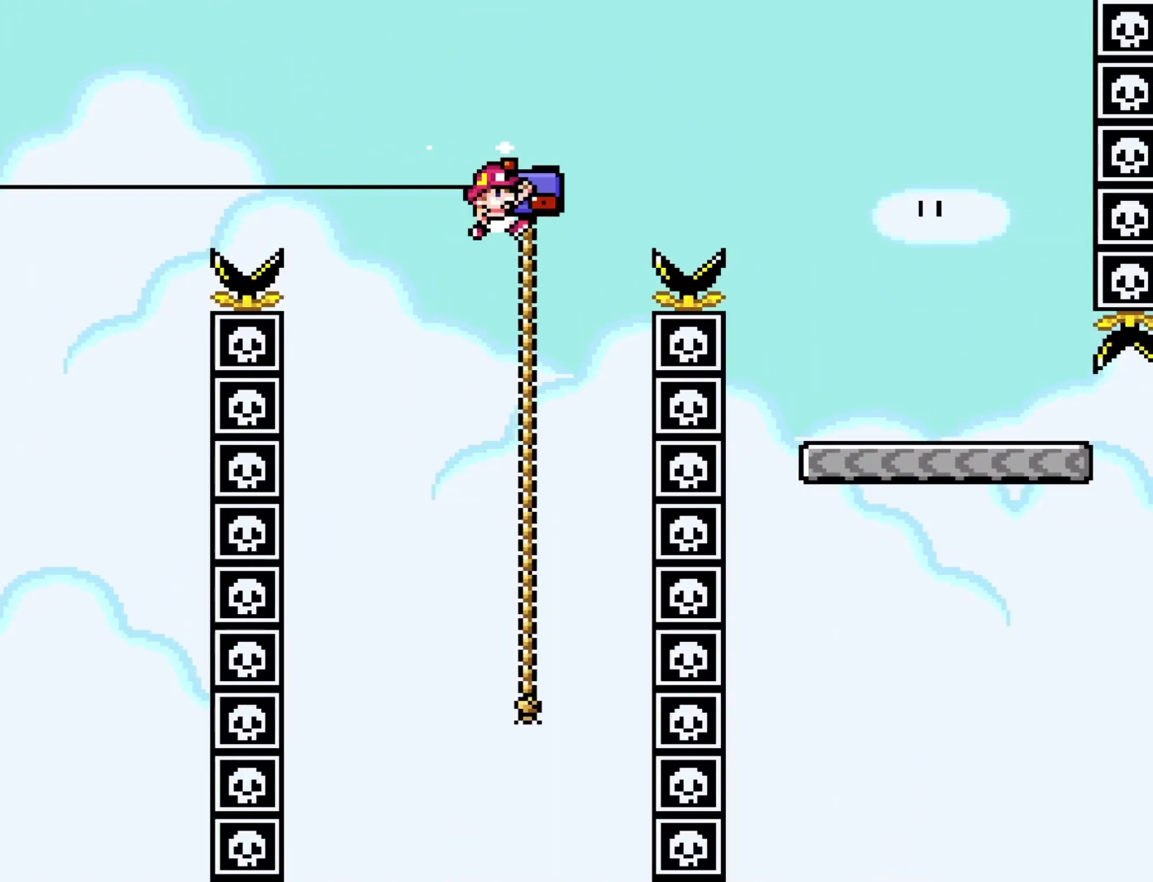
Gameplay with a controller (Nintendo layout); each line is a JSON object with the inputs held at the frame after it. "events" lists button and stick changes between this image and that frame as [ms after this image, input, new state], when the widget could be followed in between. Not read: L3 R3.
{"buttons": ["Y", "DPAD_RIGHT"], "events": [[500, "B", "up"]]}
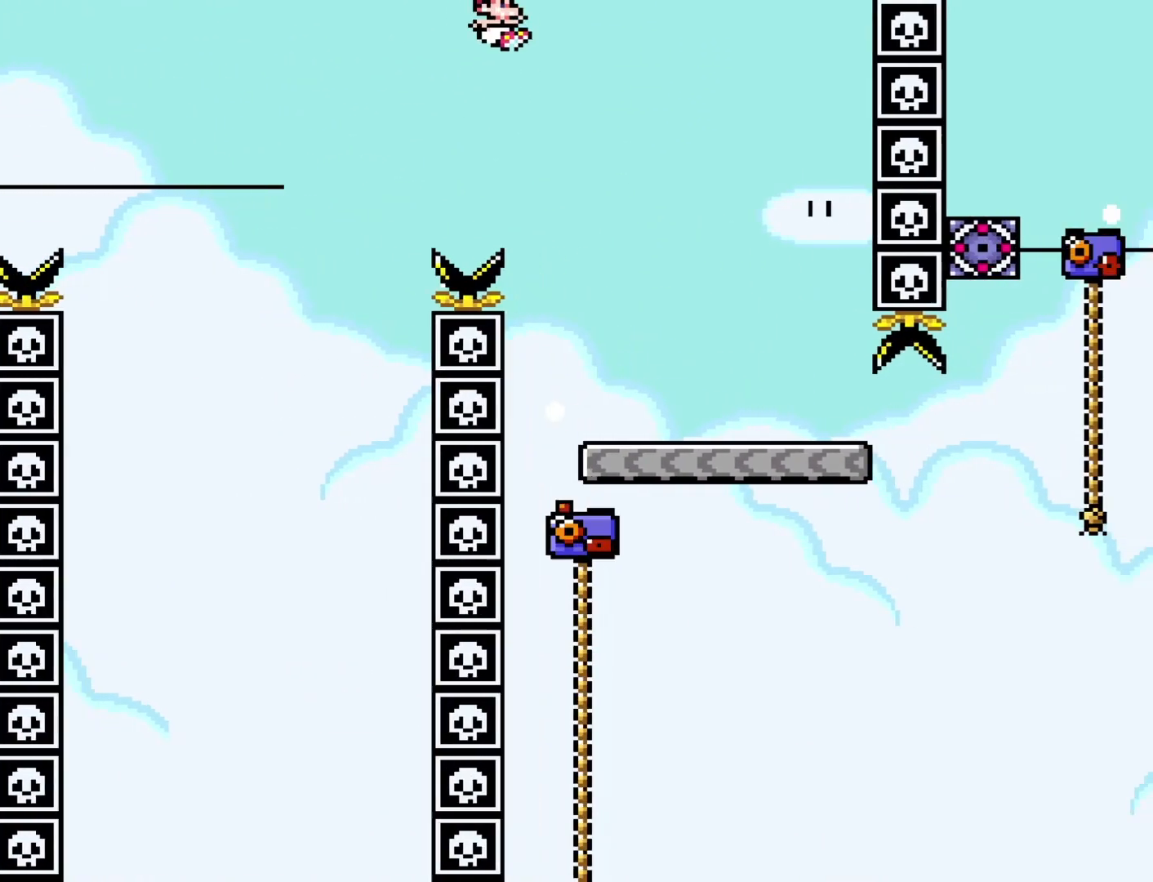
{"buttons": ["Y"], "events": [[267, "DPAD_RIGHT", "up"], [283, "DPAD_LEFT", "down"], [450, "DPAD_LEFT", "up"]]}
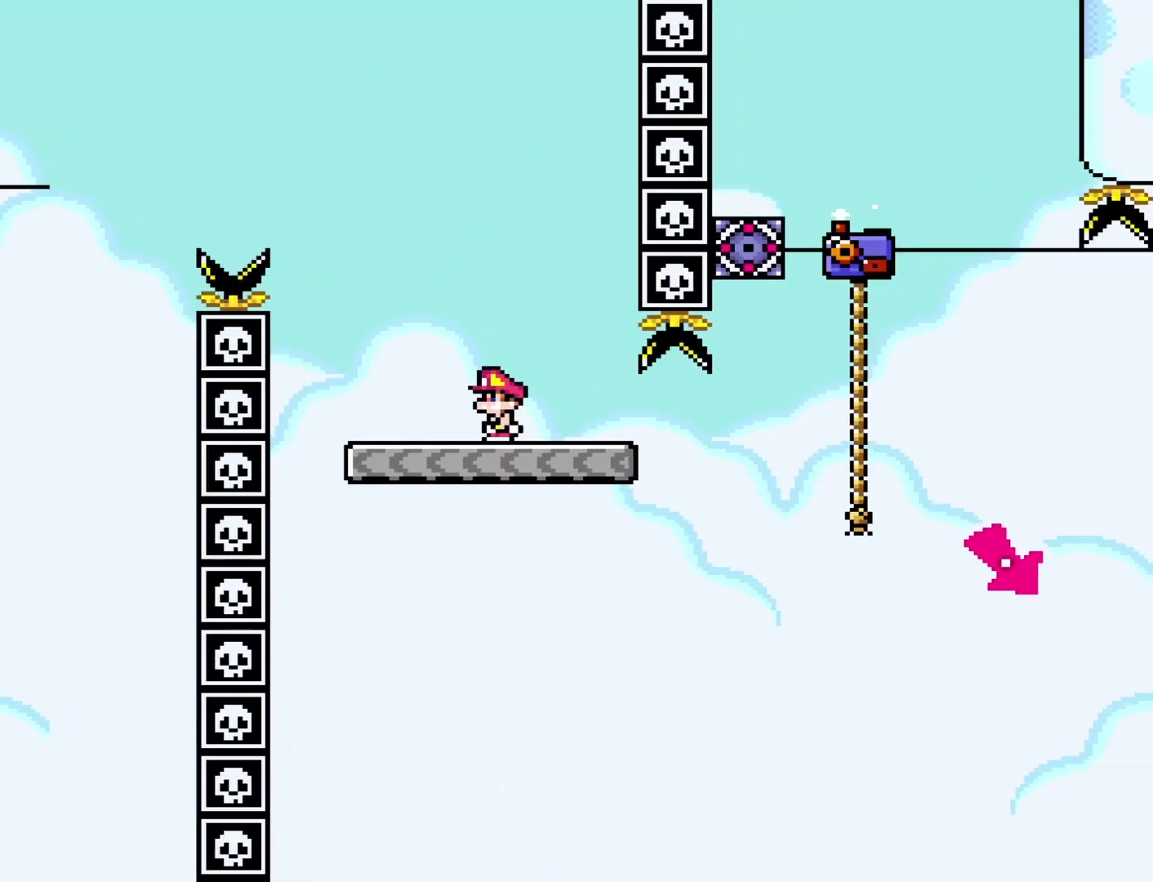
{"buttons": ["Y", "DPAD_RIGHT"], "events": [[367, "DPAD_RIGHT", "down"]]}
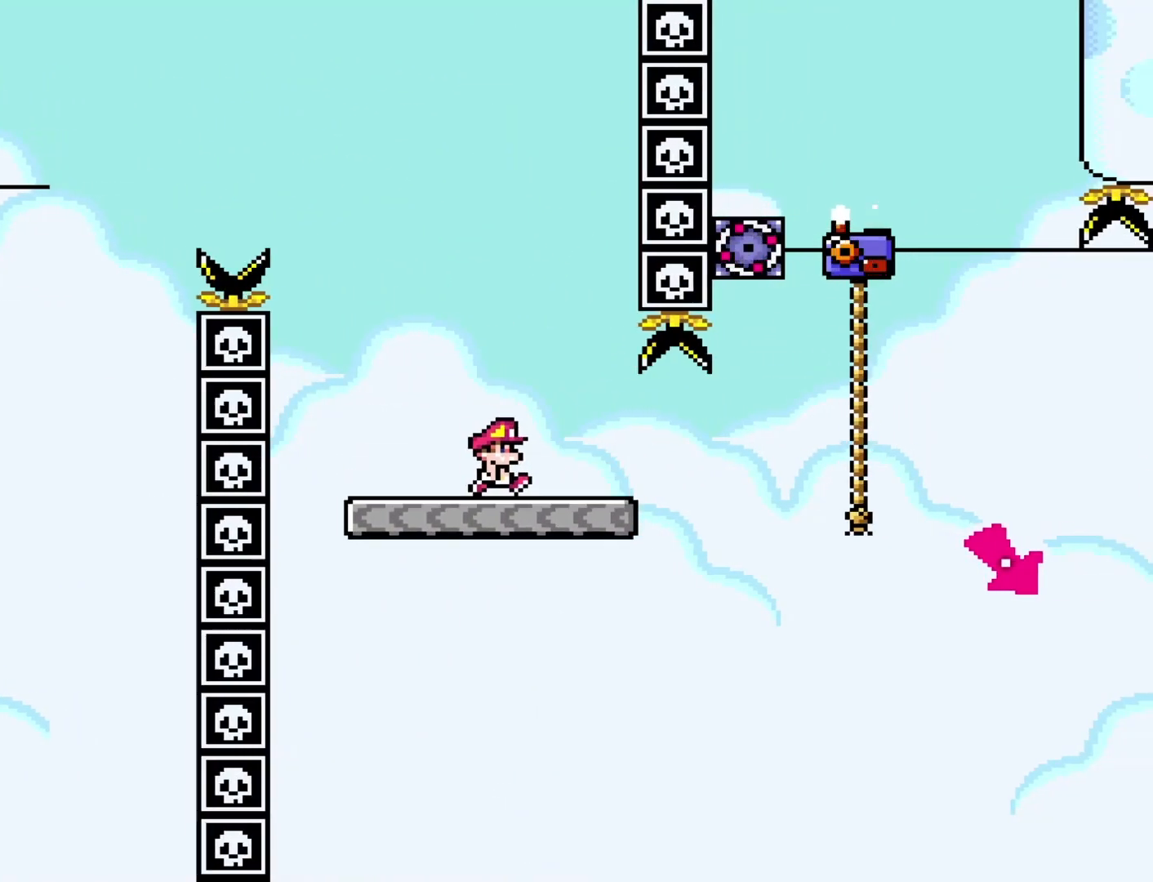
{"buttons": ["B", "Y", "DPAD_RIGHT"], "events": [[267, "B", "down"]]}
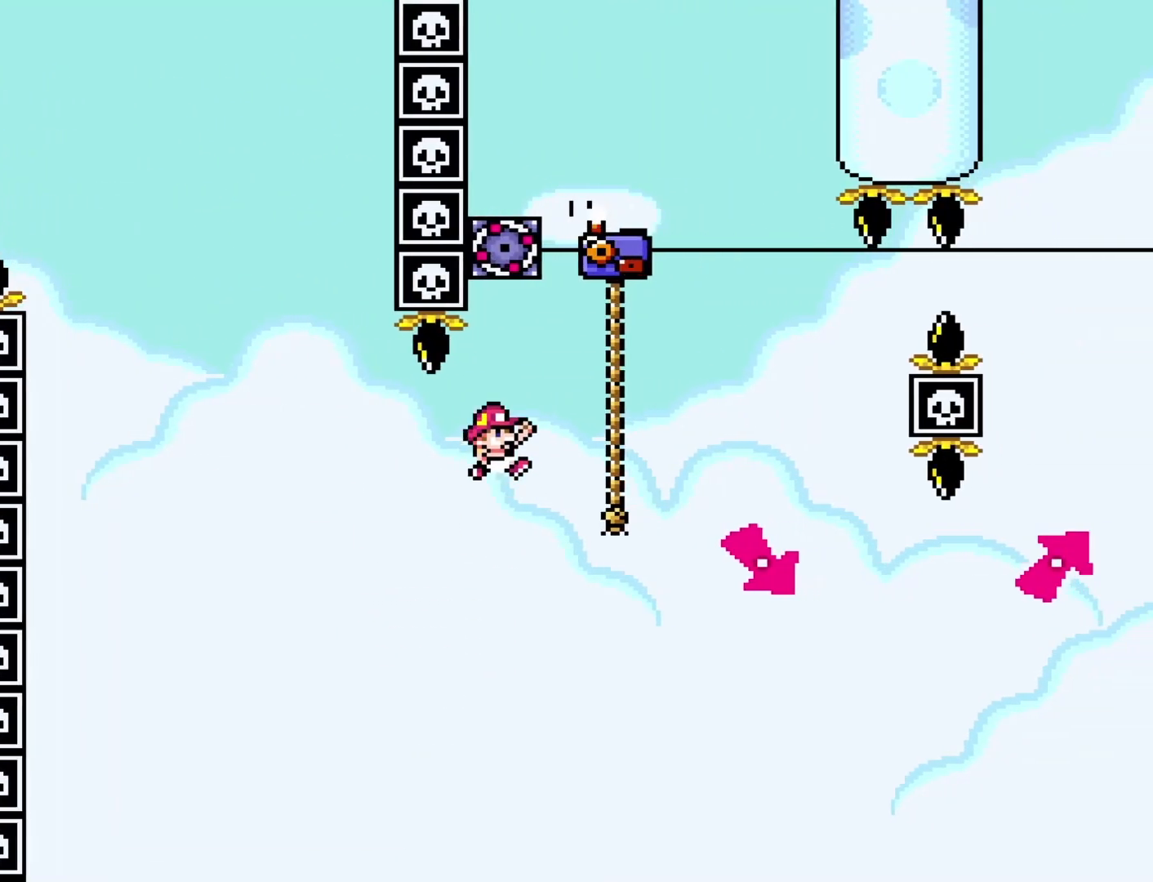
{"buttons": ["Y"], "events": [[33, "DPAD_UP", "down"], [150, "DPAD_RIGHT", "up"], [183, "B", "up"], [300, "DPAD_RIGHT", "down"], [333, "DPAD_RIGHT", "up"], [333, "DPAD_UP", "up"]]}
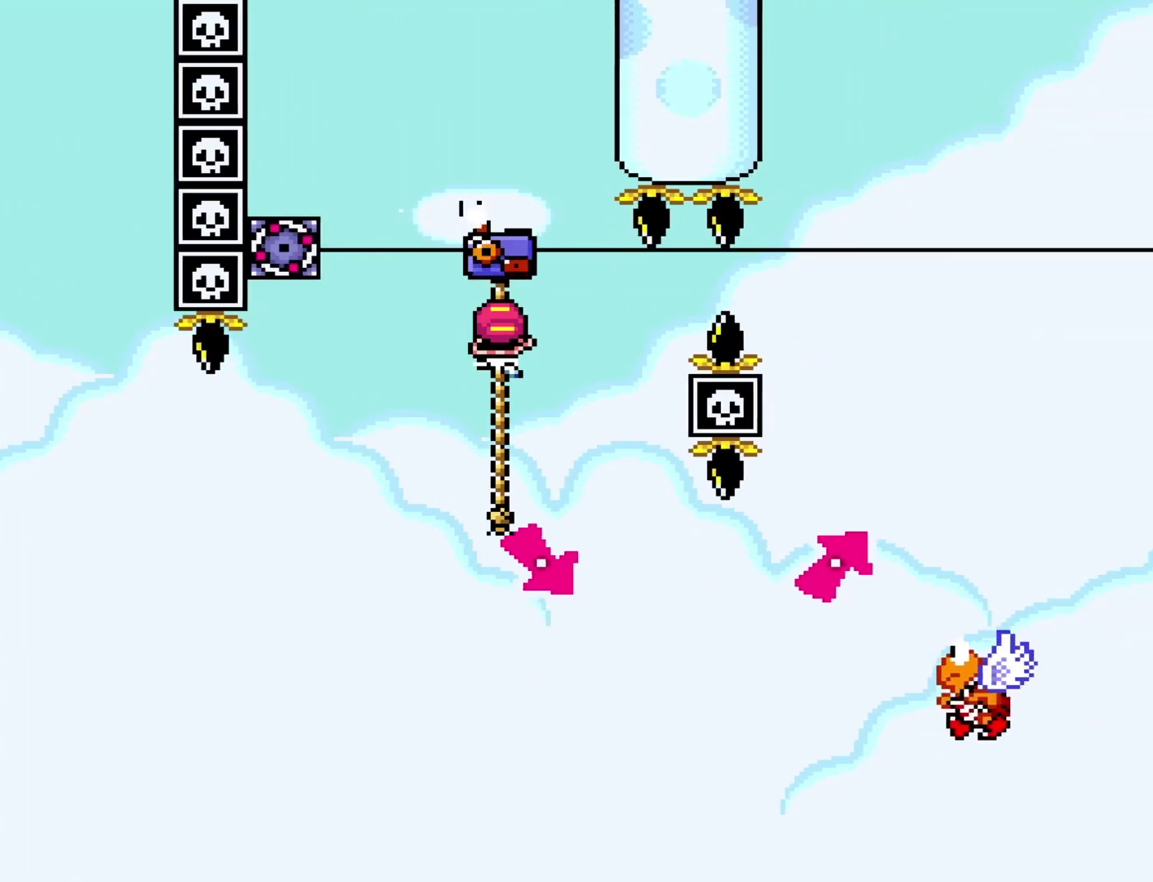
{"buttons": ["Y", "DPAD_RIGHT"], "events": [[217, "B", "down"], [217, "DPAD_LEFT", "down"], [300, "B", "up"], [400, "DPAD_LEFT", "up"], [450, "DPAD_RIGHT", "down"]]}
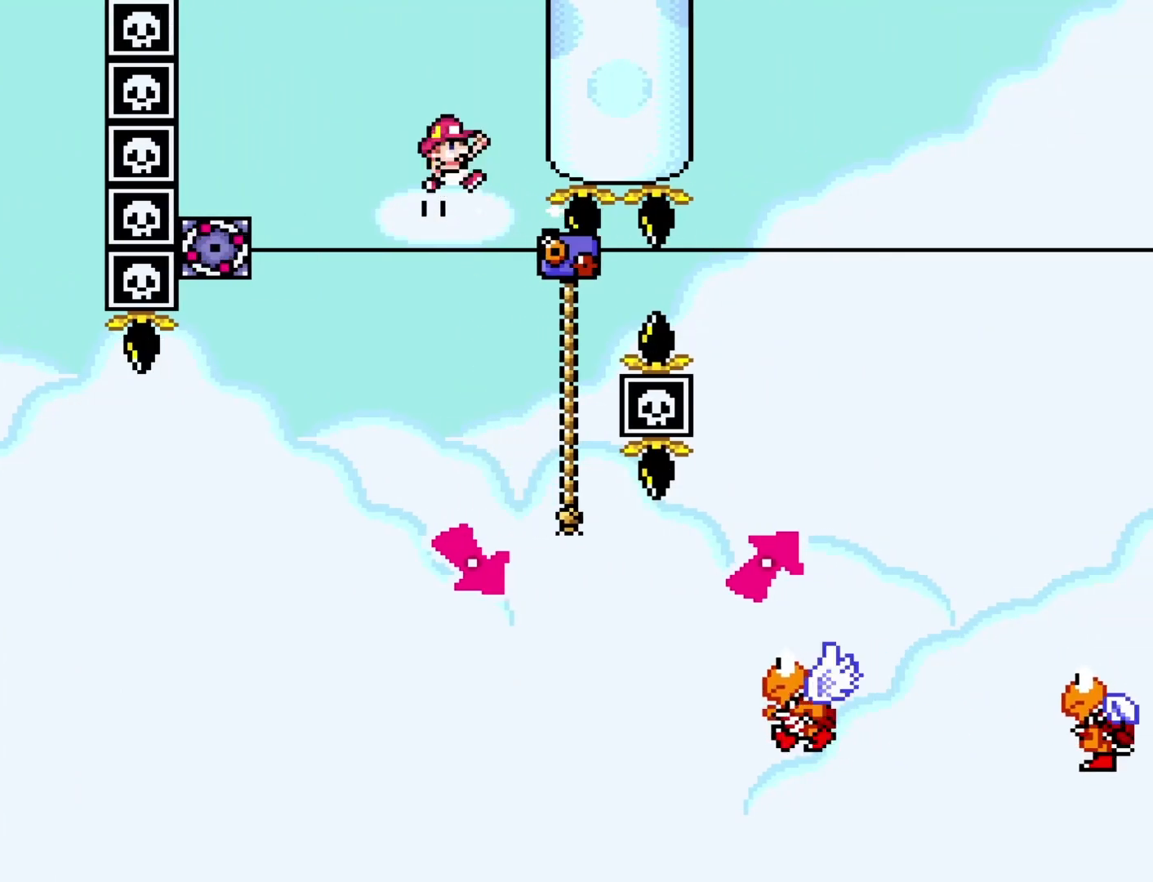
{"buttons": ["Y", "DPAD_RIGHT"], "events": [[83, "DPAD_RIGHT", "up"], [200, "DPAD_RIGHT", "down"]]}
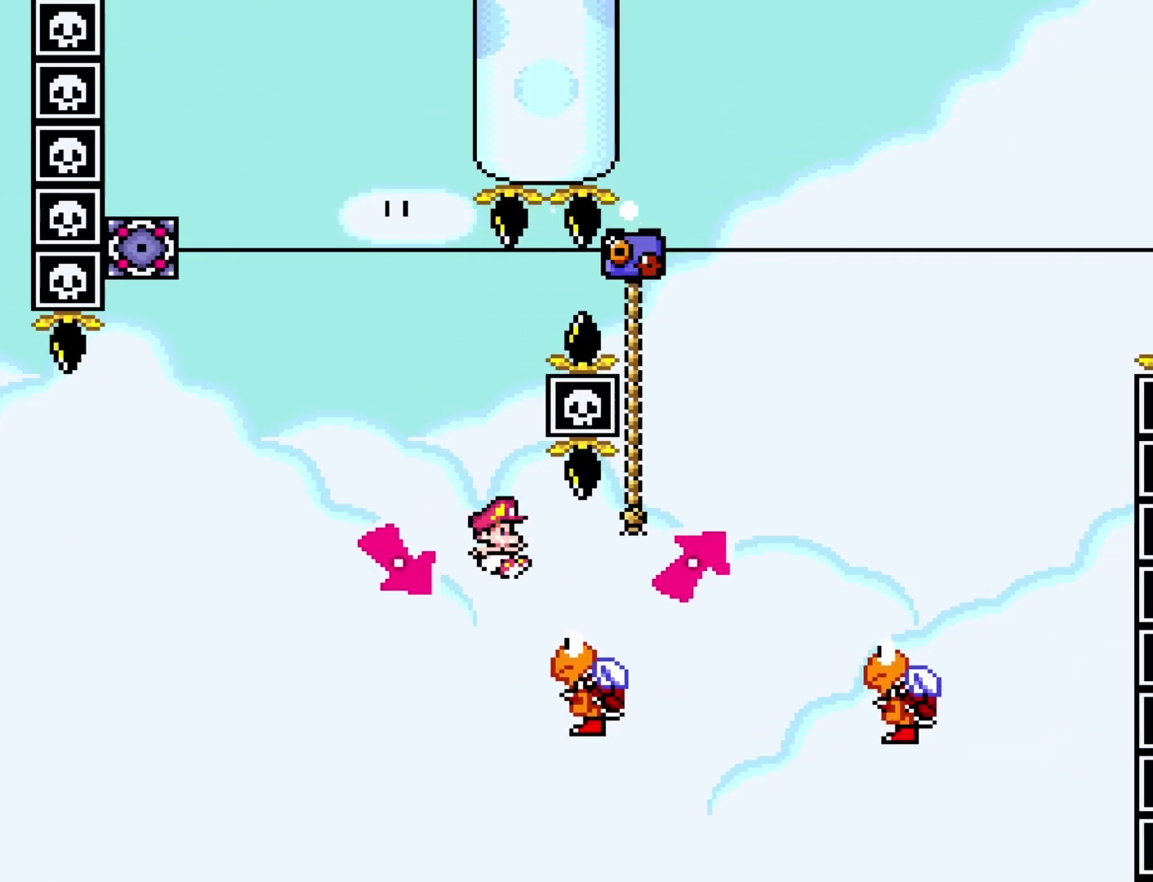
{"buttons": ["B", "Y", "DPAD_RIGHT"], "events": [[233, "B", "down"]]}
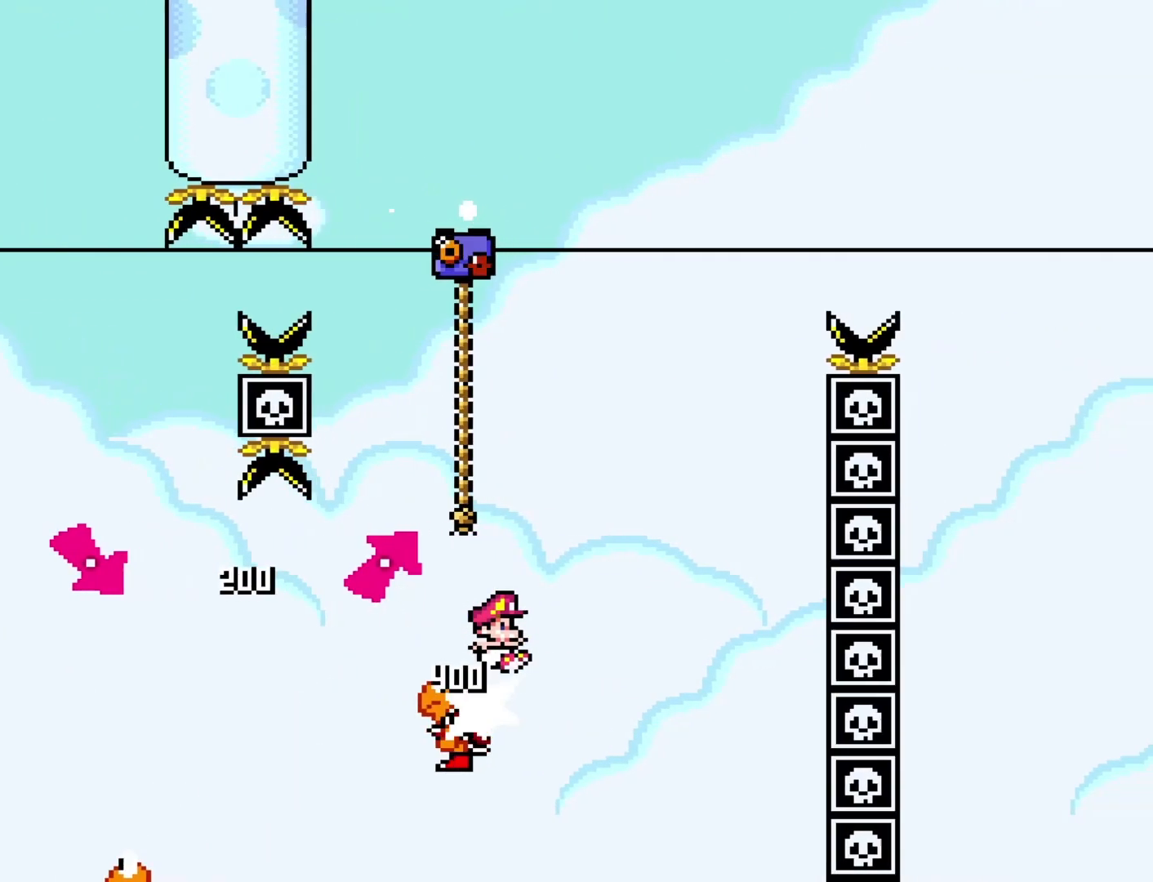
{"buttons": ["B", "Y", "DPAD_UP"], "events": [[117, "DPAD_RIGHT", "up"], [150, "DPAD_LEFT", "down"], [367, "DPAD_UP", "down"], [500, "DPAD_LEFT", "up"]]}
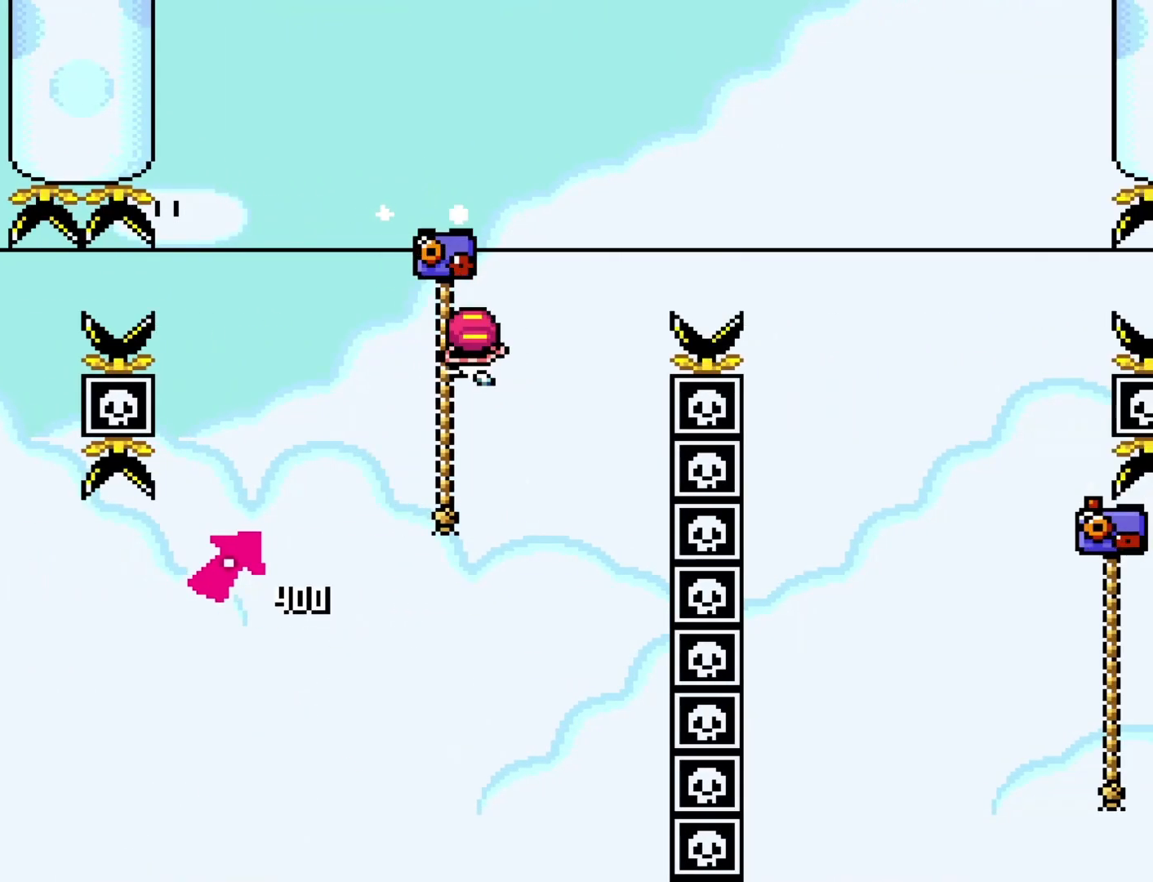
{"buttons": ["Y", "DPAD_RIGHT"], "events": [[50, "B", "up"], [183, "DPAD_UP", "up"], [483, "DPAD_RIGHT", "down"]]}
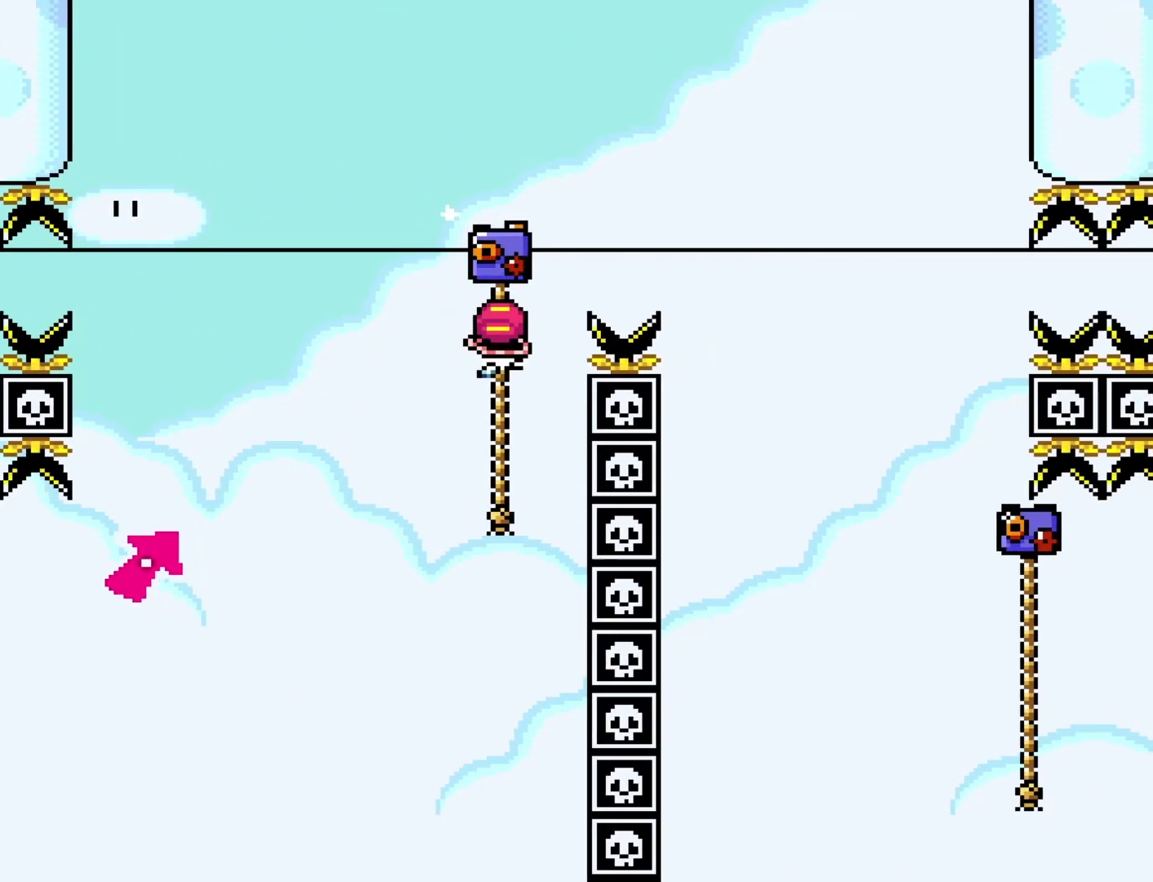
{"buttons": ["Y", "DPAD_UP", "DPAD_RIGHT"], "events": [[17, "B", "down"], [367, "B", "up"], [500, "DPAD_UP", "down"]]}
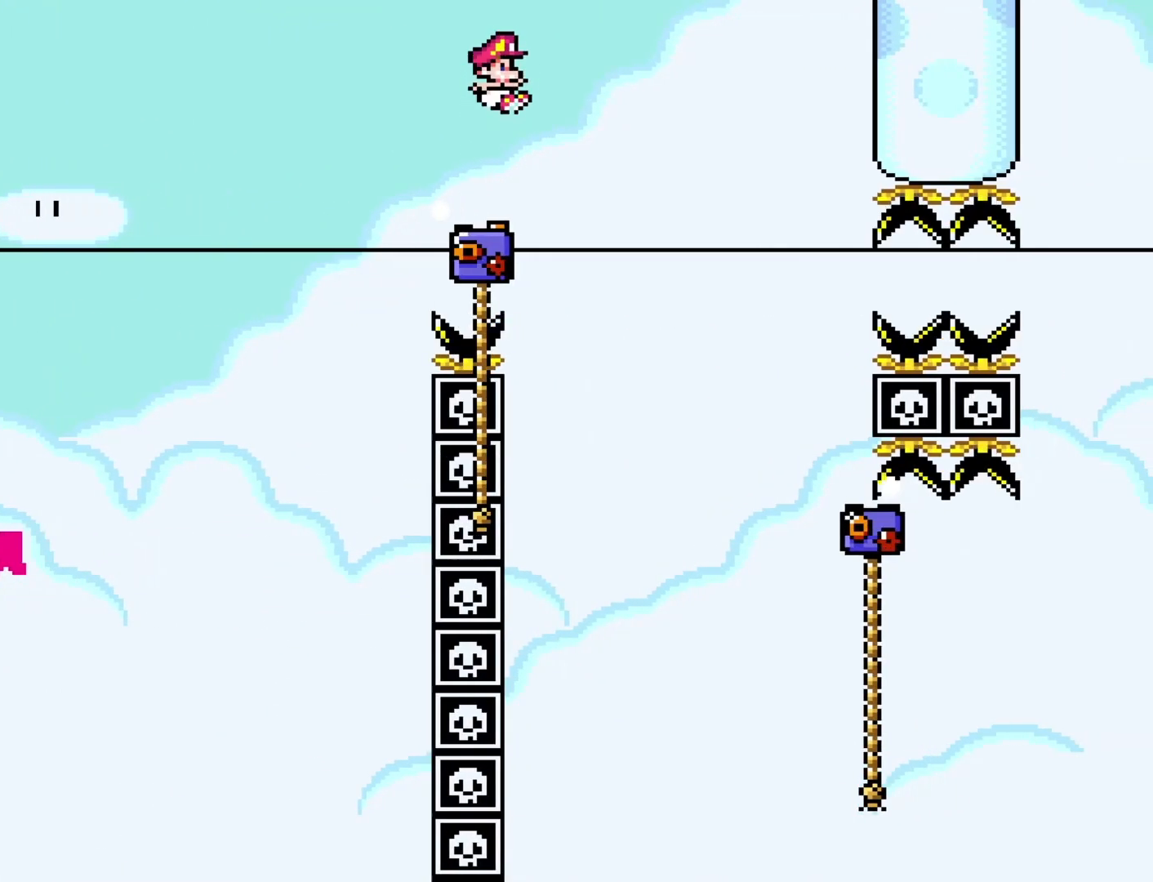
{"buttons": ["Y"], "events": [[50, "DPAD_LEFT", "down"], [50, "DPAD_RIGHT", "up"], [250, "DPAD_LEFT", "up"], [417, "DPAD_UP", "up"]]}
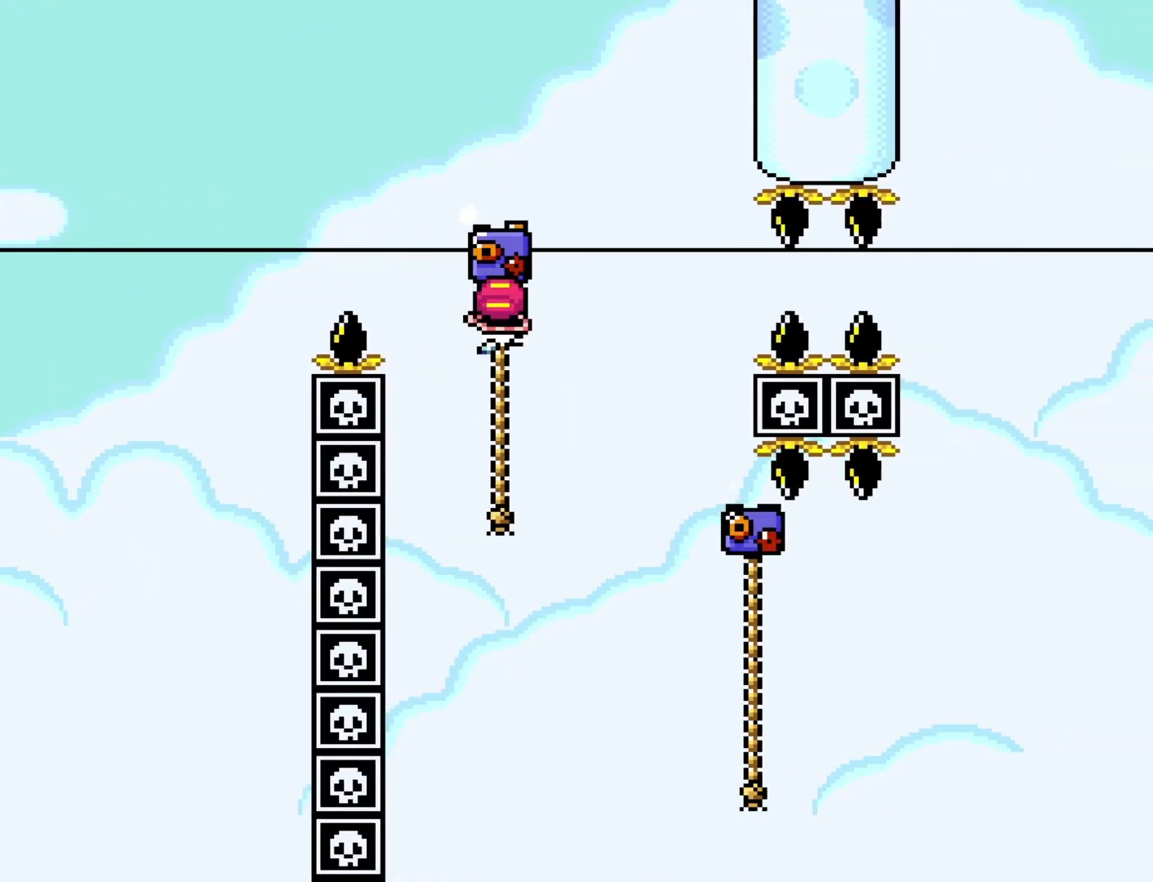
{"buttons": ["Y", "DPAD_LEFT"], "events": [[283, "B", "down"], [317, "DPAD_LEFT", "down"], [417, "B", "up"]]}
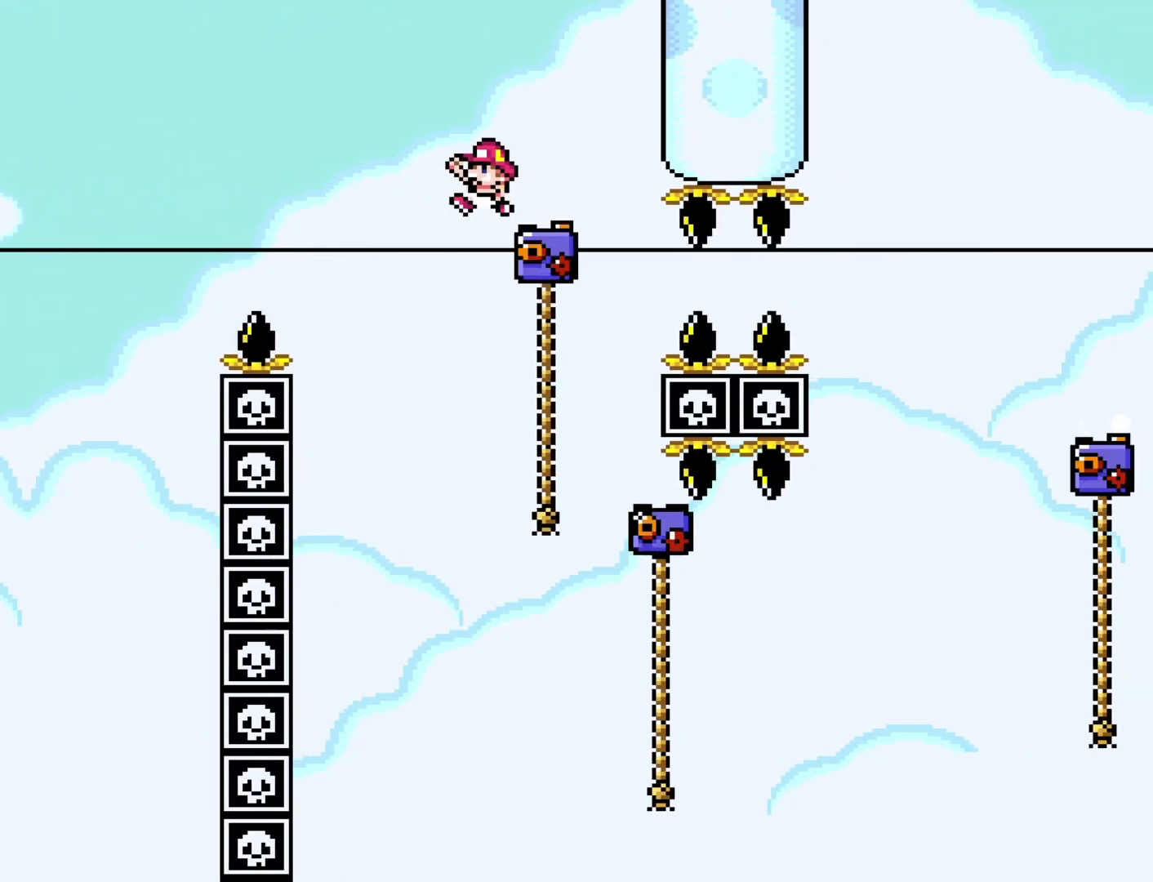
{"buttons": ["Y", "DPAD_RIGHT"], "events": [[17, "DPAD_LEFT", "up"], [50, "DPAD_RIGHT", "down"]]}
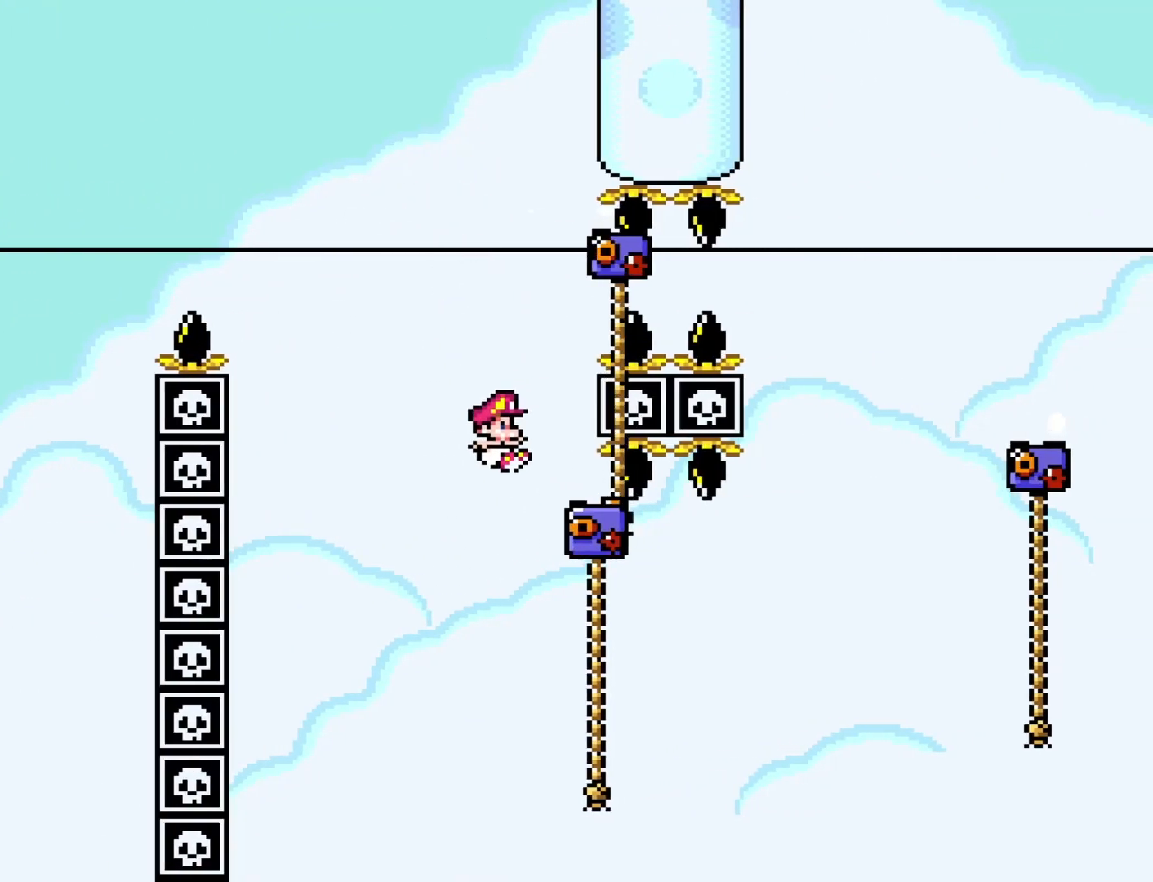
{"buttons": ["B", "Y", "DPAD_UP", "DPAD_RIGHT"], "events": [[33, "DPAD_UP", "down"], [333, "B", "down"]]}
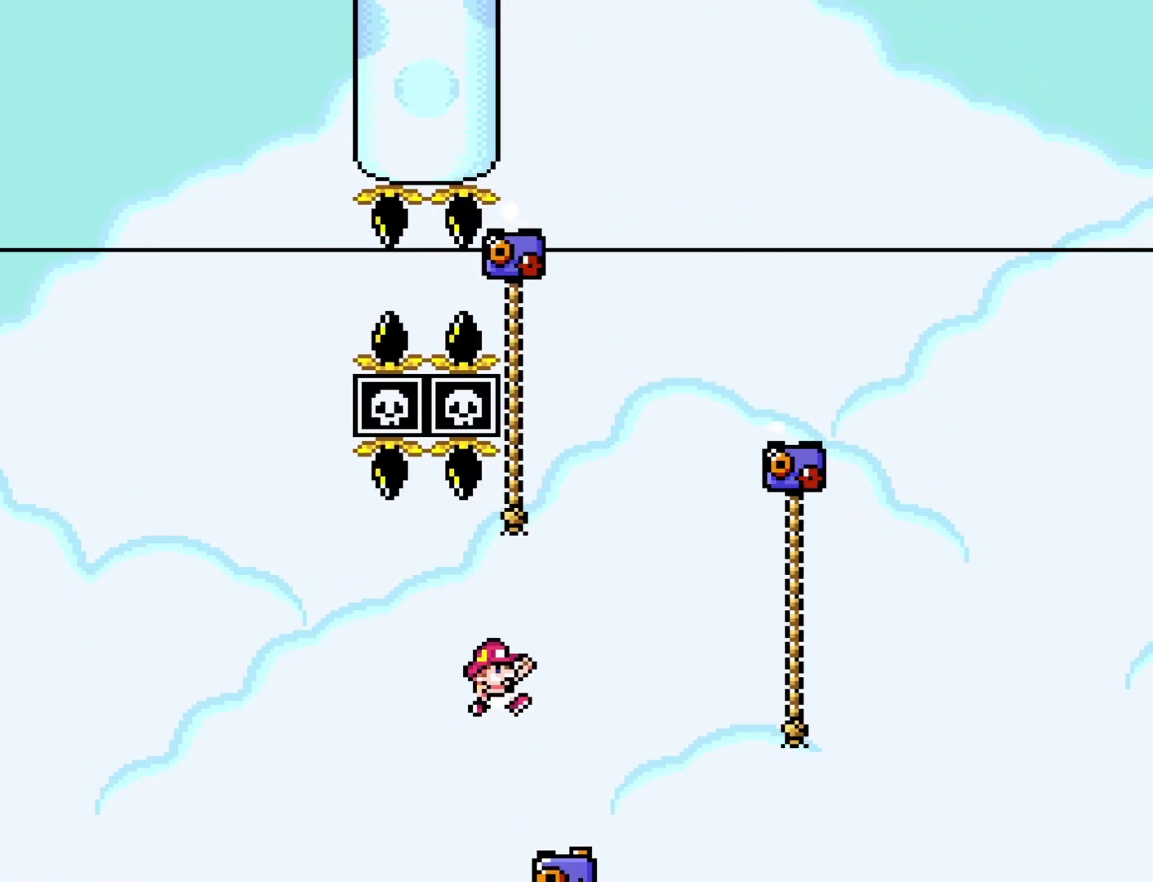
{"buttons": ["B", "Y", "DPAD_UP", "DPAD_RIGHT"], "events": []}
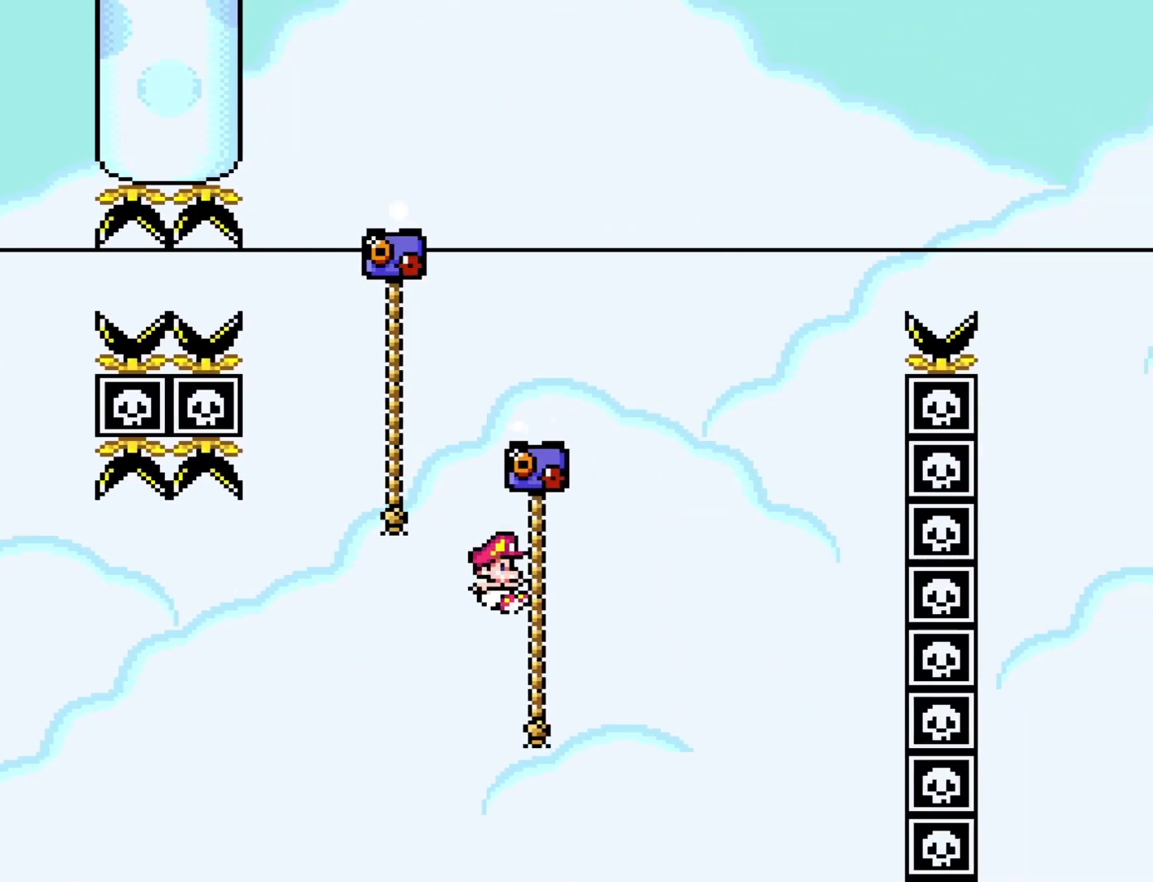
{"buttons": ["B", "Y", "DPAD_UP", "DPAD_LEFT"], "events": [[33, "B", "up"], [100, "B", "down"], [183, "DPAD_LEFT", "down"], [183, "DPAD_RIGHT", "up"]]}
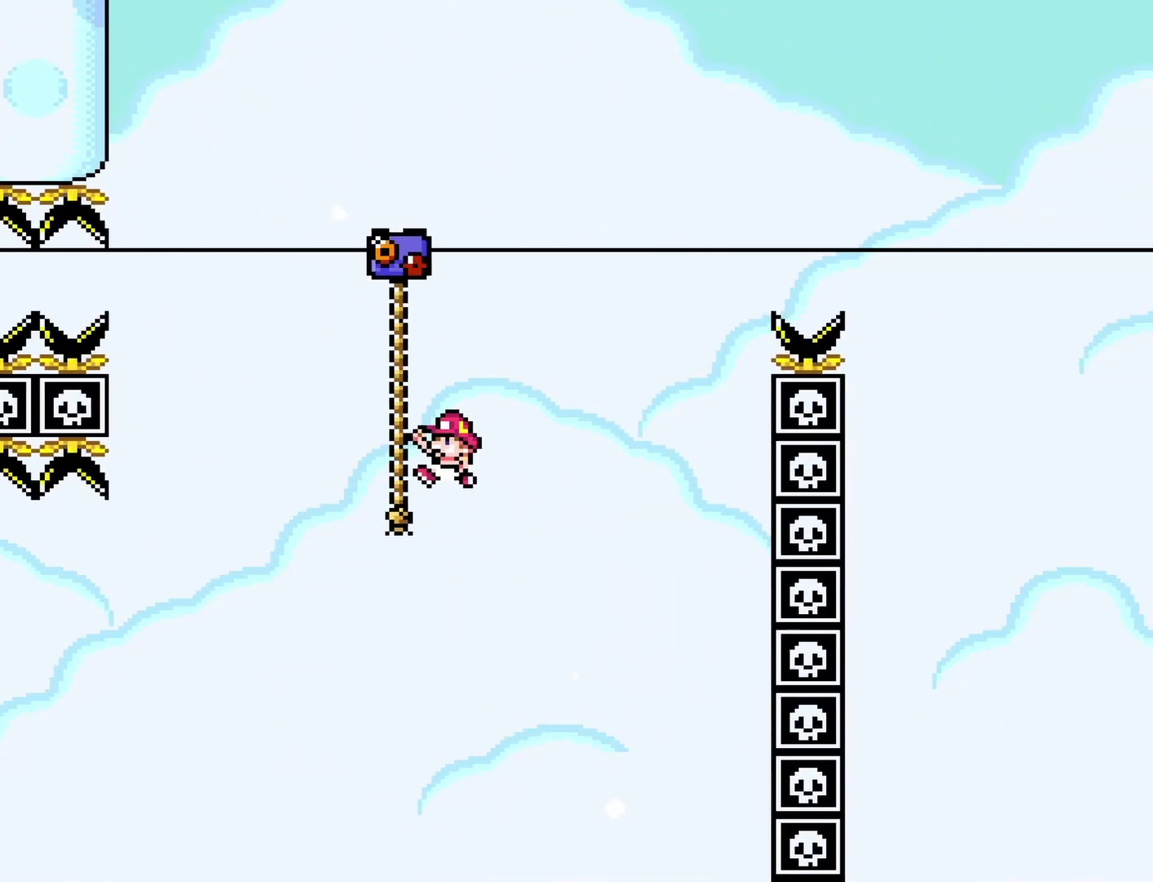
{"buttons": ["Y", "DPAD_UP"], "events": [[133, "DPAD_LEFT", "up"], [167, "B", "up"]]}
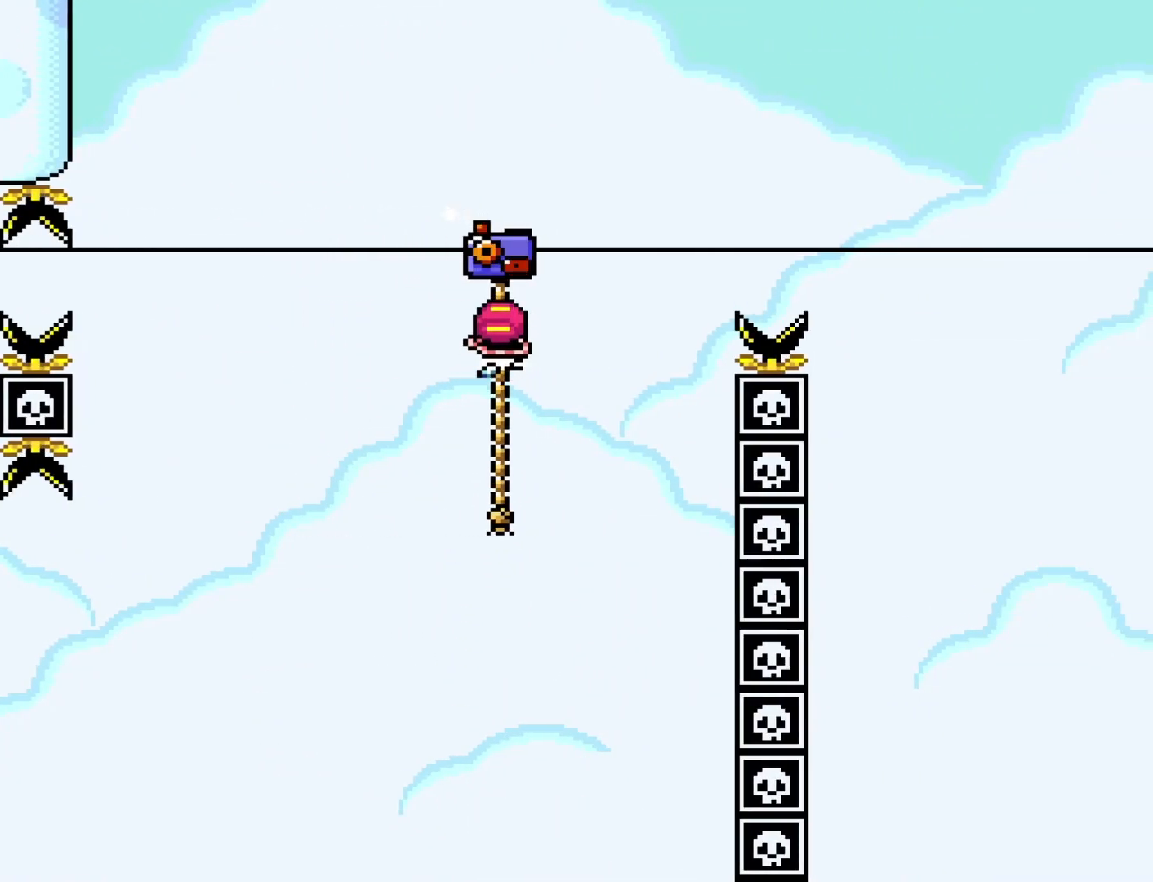
{"buttons": ["B", "Y"], "events": [[167, "DPAD_UP", "up"], [483, "B", "down"]]}
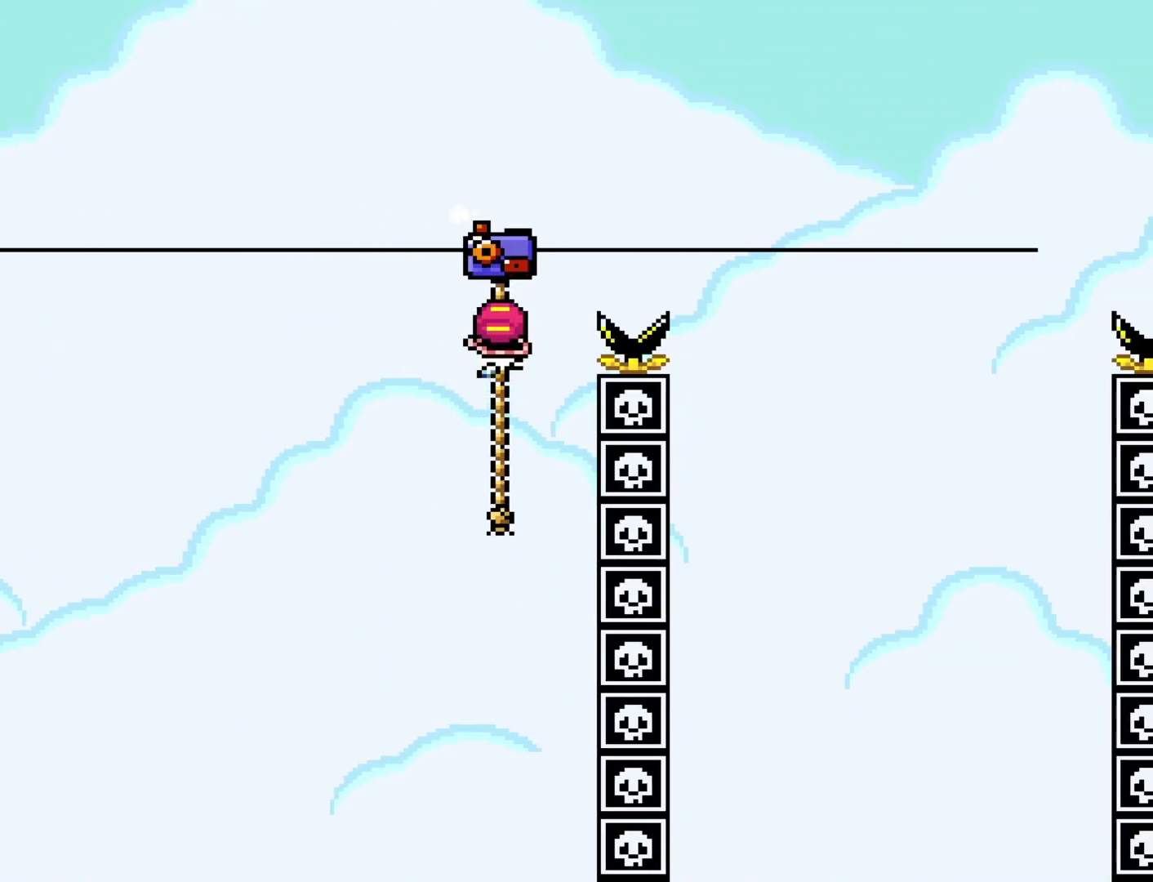
{"buttons": ["B", "Y", "DPAD_RIGHT"], "events": [[17, "DPAD_RIGHT", "down"]]}
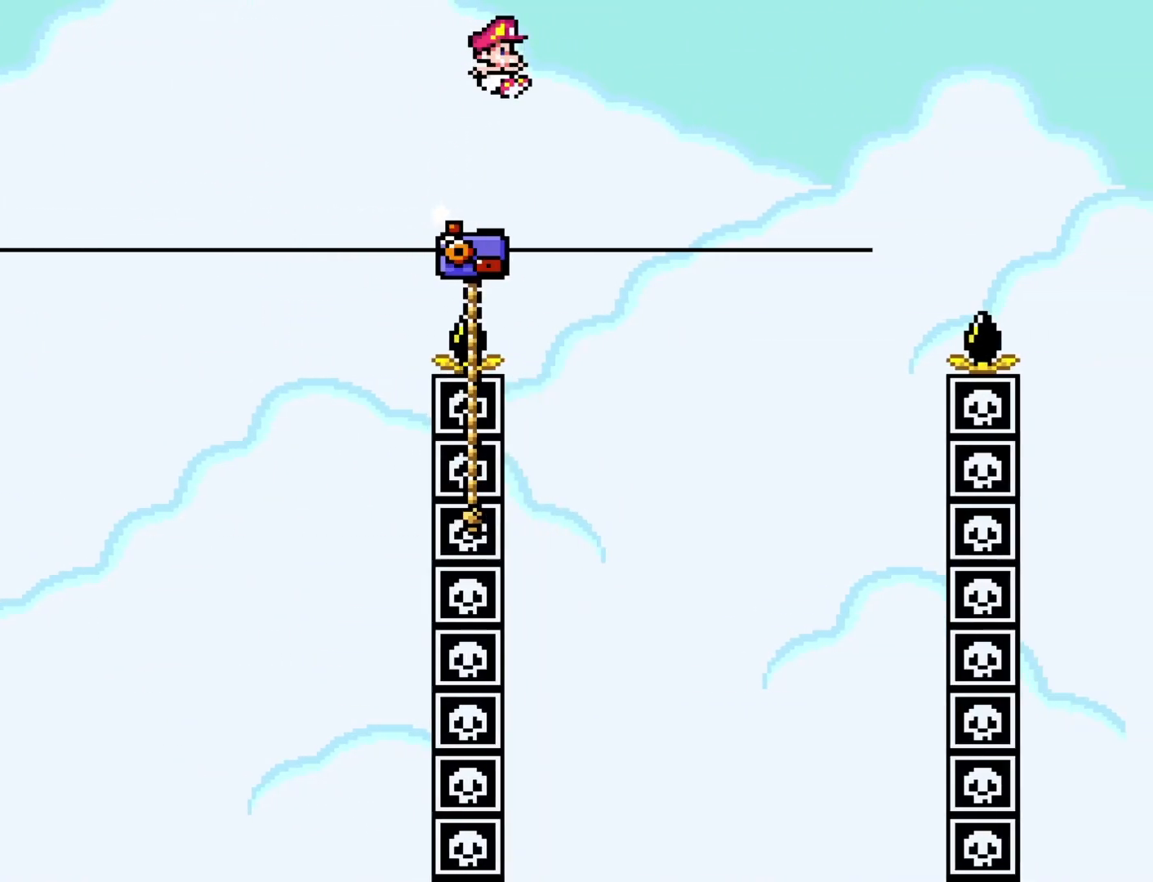
{"buttons": ["Y", "DPAD_UP"], "events": [[33, "DPAD_UP", "down"], [67, "DPAD_LEFT", "down"], [67, "DPAD_RIGHT", "up"], [100, "B", "up"], [300, "DPAD_LEFT", "up"]]}
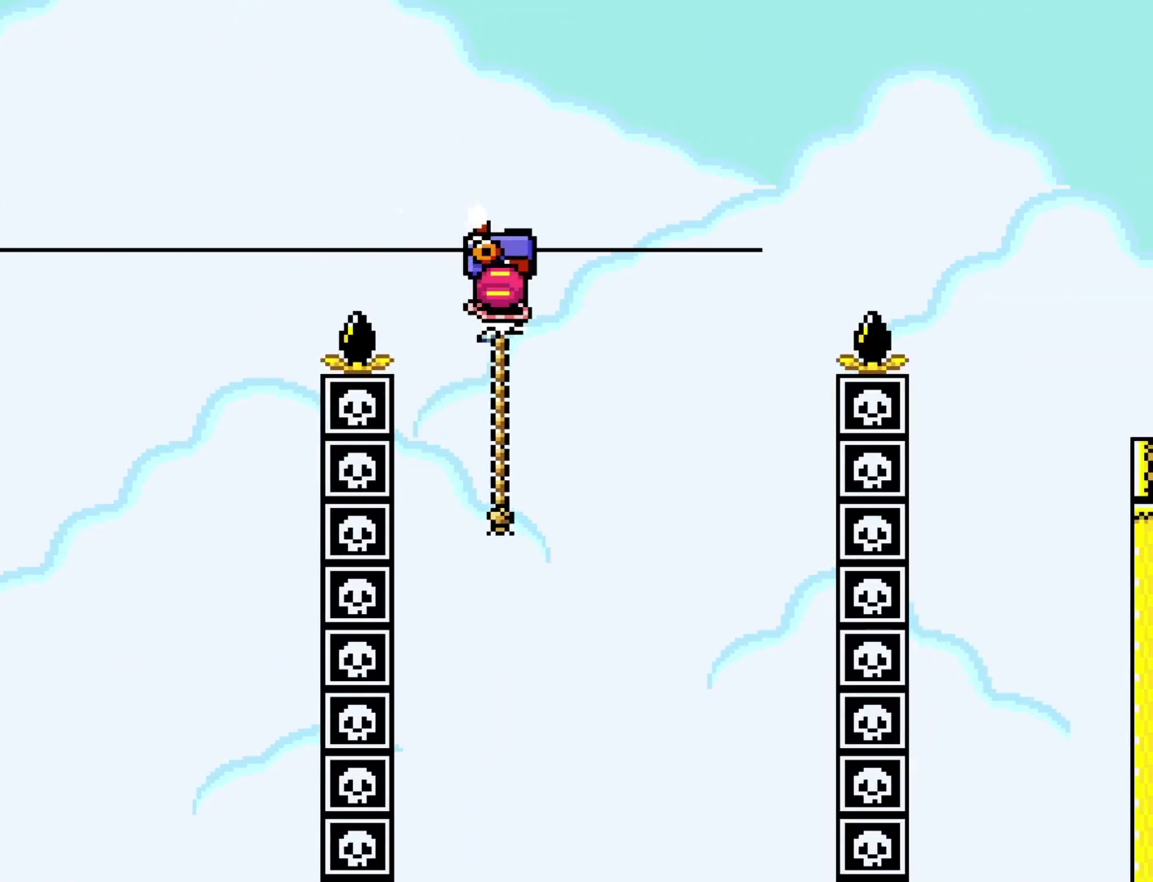
{"buttons": ["Y"], "events": [[67, "DPAD_UP", "up"]]}
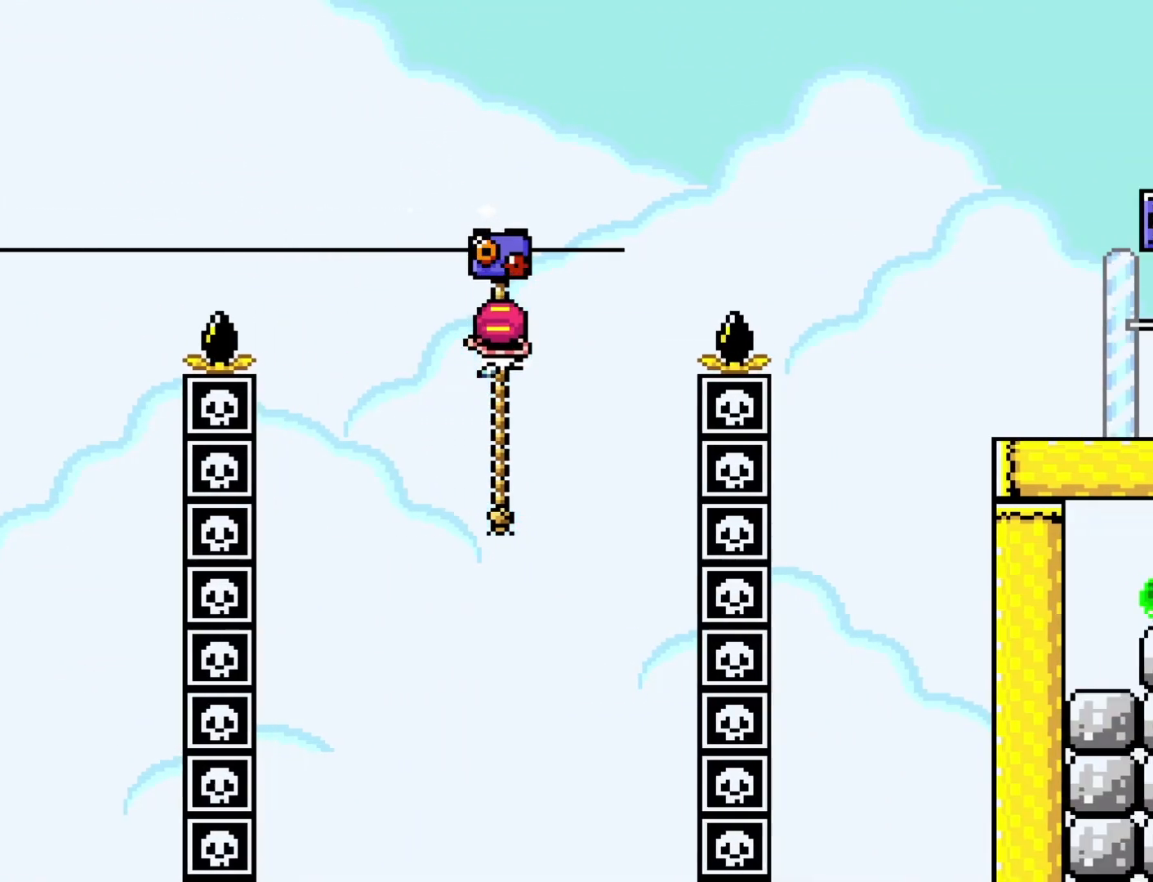
{"buttons": ["B", "Y", "DPAD_RIGHT"], "events": [[233, "B", "down"], [233, "DPAD_RIGHT", "down"]]}
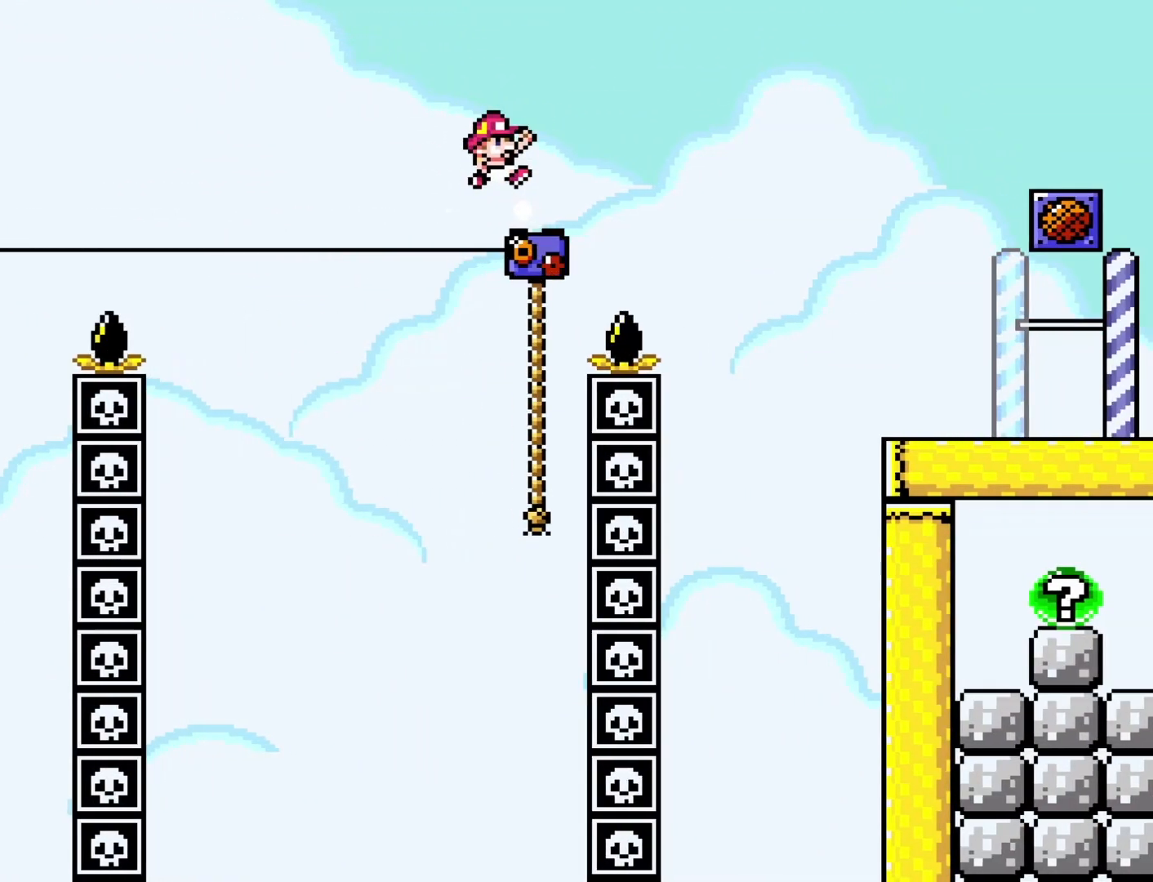
{"buttons": ["Y", "DPAD_RIGHT"], "events": [[500, "B", "up"]]}